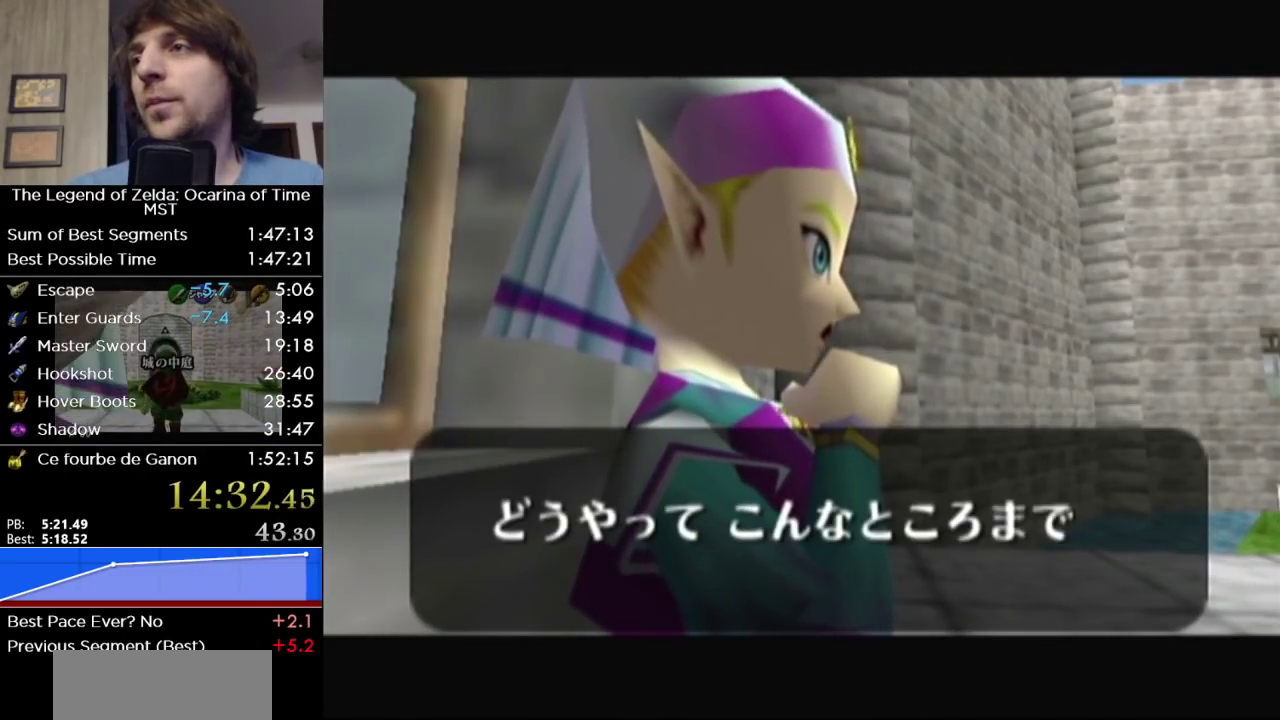
Gameplay with a controller (Nintendo layout); each line is a JSON object with the inputs held at the frame after it. "events" lists button and stick changes between this image and that frame as [ms after this image, input, new state], when the widget could be followed in between. Not read: L3 R3.
{"buttons": ["A", "B"], "left_stick": "center", "right_stick": "center", "events": [[33, "A", "down"], [133, "A", "up"], [133, "B", "down"], [217, "A", "down"], [217, "B", "up"], [283, "B", "down"], [317, "A", "up"], [417, "A", "down"], [417, "B", "up"], [500, "B", "down"]]}
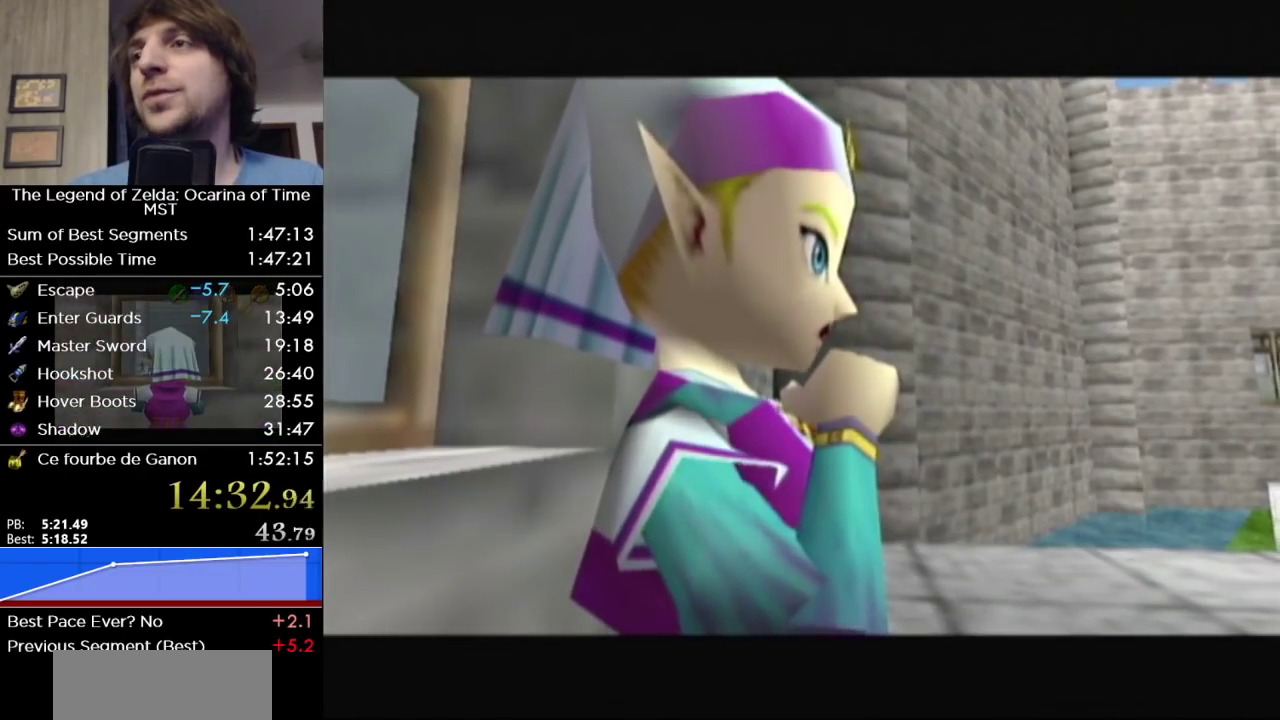
{"buttons": ["B"], "left_stick": "center", "right_stick": "center", "events": [[33, "A", "up"], [133, "A", "down"], [133, "B", "up"], [233, "A", "up"], [233, "B", "down"], [317, "A", "down"], [317, "B", "up"], [417, "B", "down"], [433, "A", "up"]]}
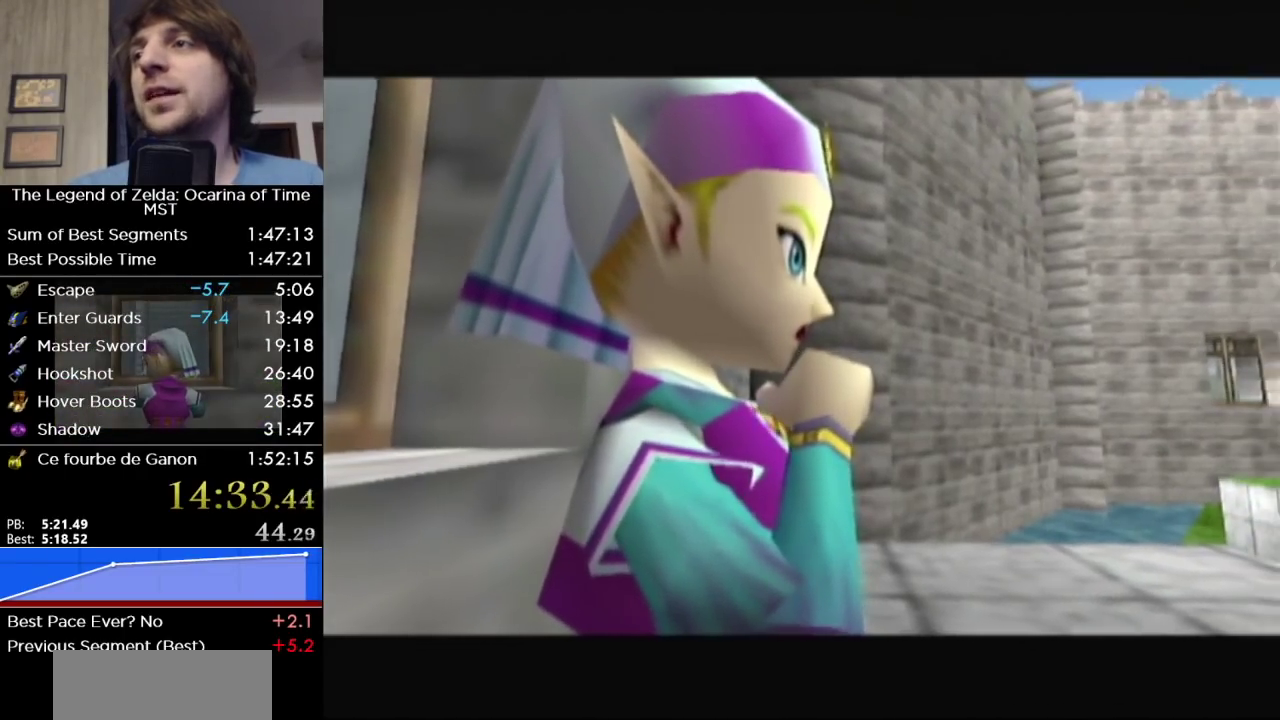
{"buttons": [], "left_stick": "center", "right_stick": "center", "events": [[67, "A", "down"], [67, "B", "up"], [133, "B", "down"], [167, "A", "up"], [217, "B", "up"], [250, "A", "down"], [283, "B", "down"], [383, "A", "up"], [450, "B", "up"]]}
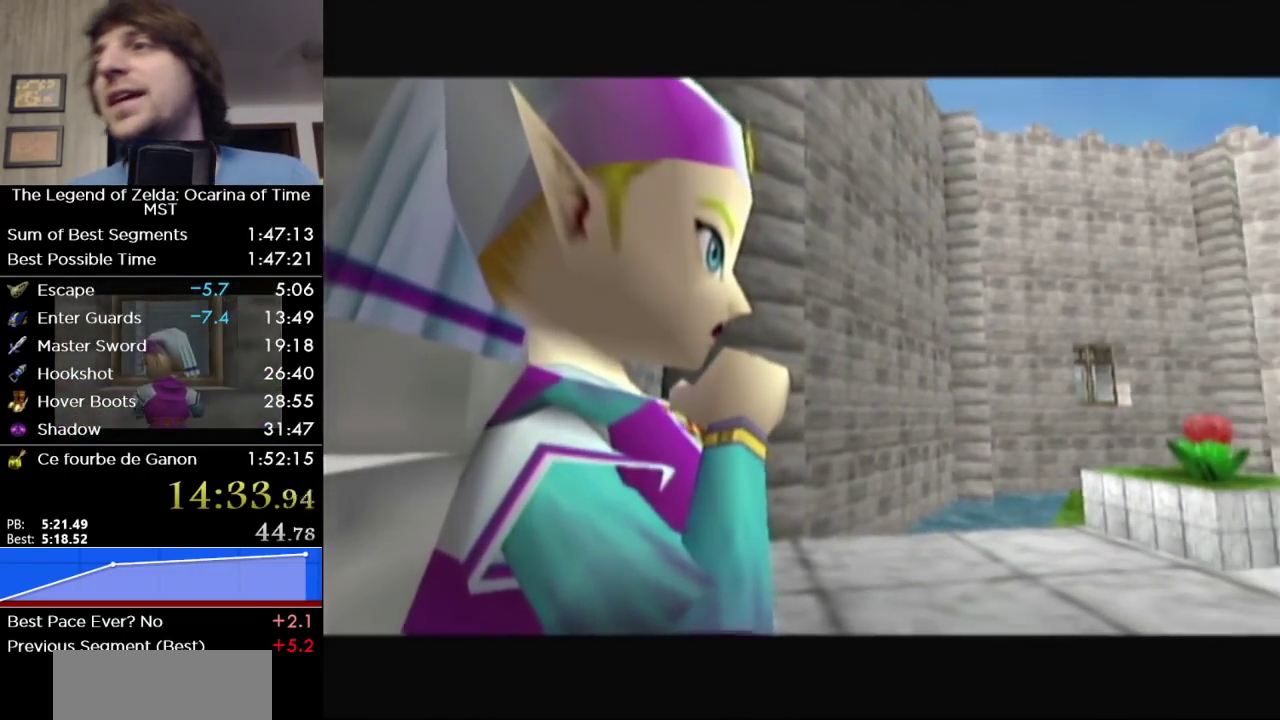
{"buttons": ["B"], "left_stick": "center", "right_stick": "center", "events": [[33, "B", "down"], [100, "B", "up"], [183, "B", "down"], [283, "B", "up"], [350, "B", "down"], [450, "B", "up"], [500, "B", "down"]]}
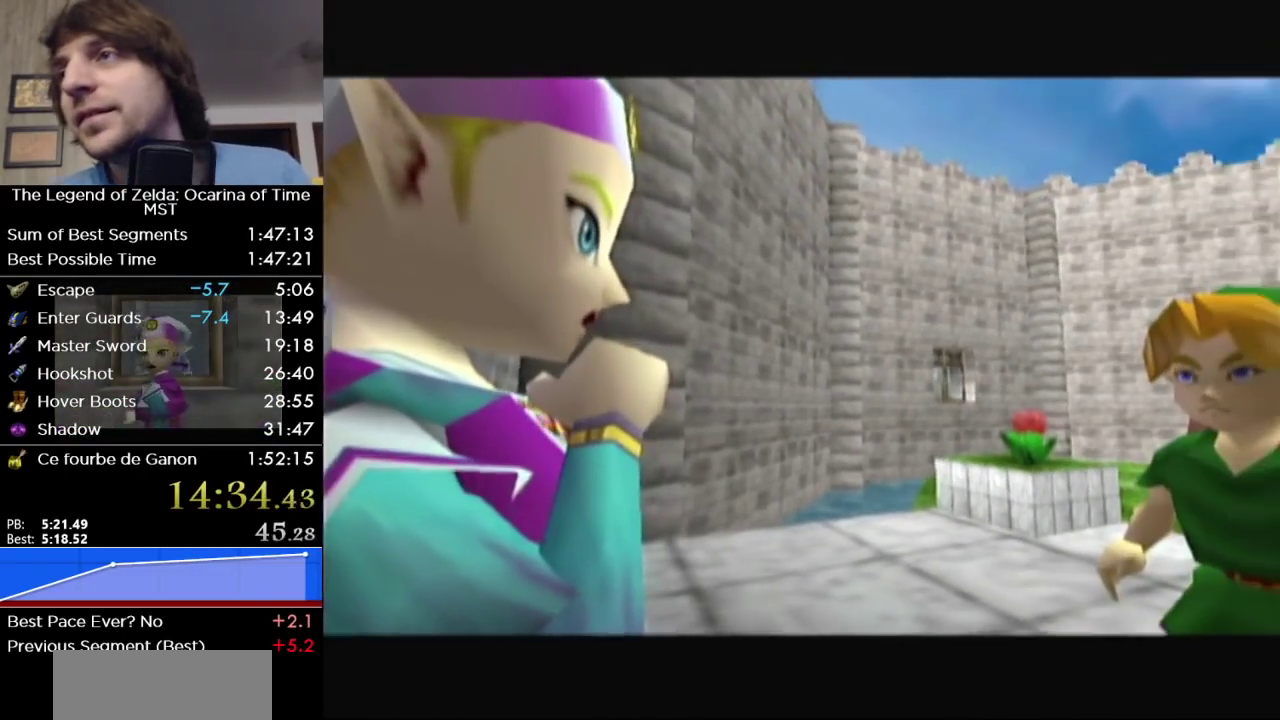
{"buttons": ["A"], "left_stick": "center", "right_stick": "center", "events": [[100, "B", "up"], [183, "B", "down"], [317, "B", "up"], [433, "A", "down"]]}
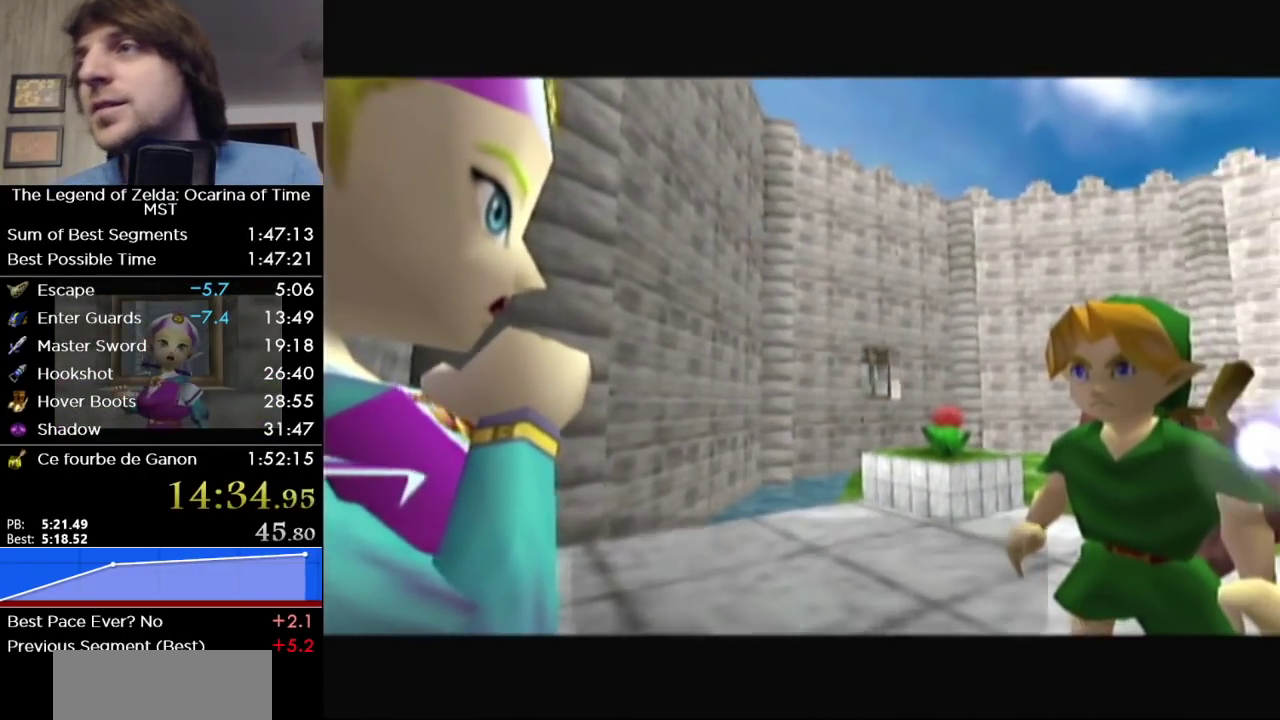
{"buttons": ["A", "B"], "left_stick": "center", "right_stick": "center", "events": [[33, "A", "up"], [167, "B", "down"], [483, "A", "down"]]}
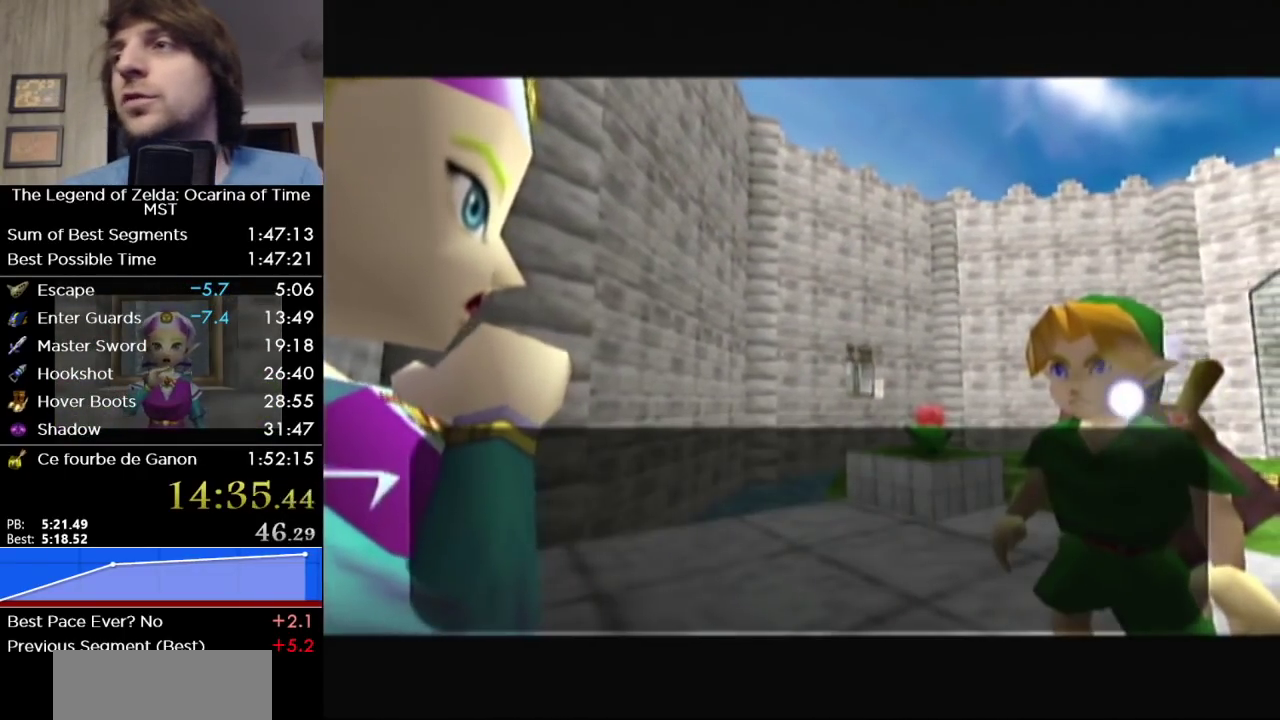
{"buttons": [], "left_stick": "center", "right_stick": "center", "events": [[67, "A", "up"], [133, "B", "up"], [167, "A", "down"], [217, "B", "down"], [250, "A", "up"], [317, "B", "up"], [350, "A", "down"], [417, "A", "up"], [417, "B", "down"], [500, "B", "up"]]}
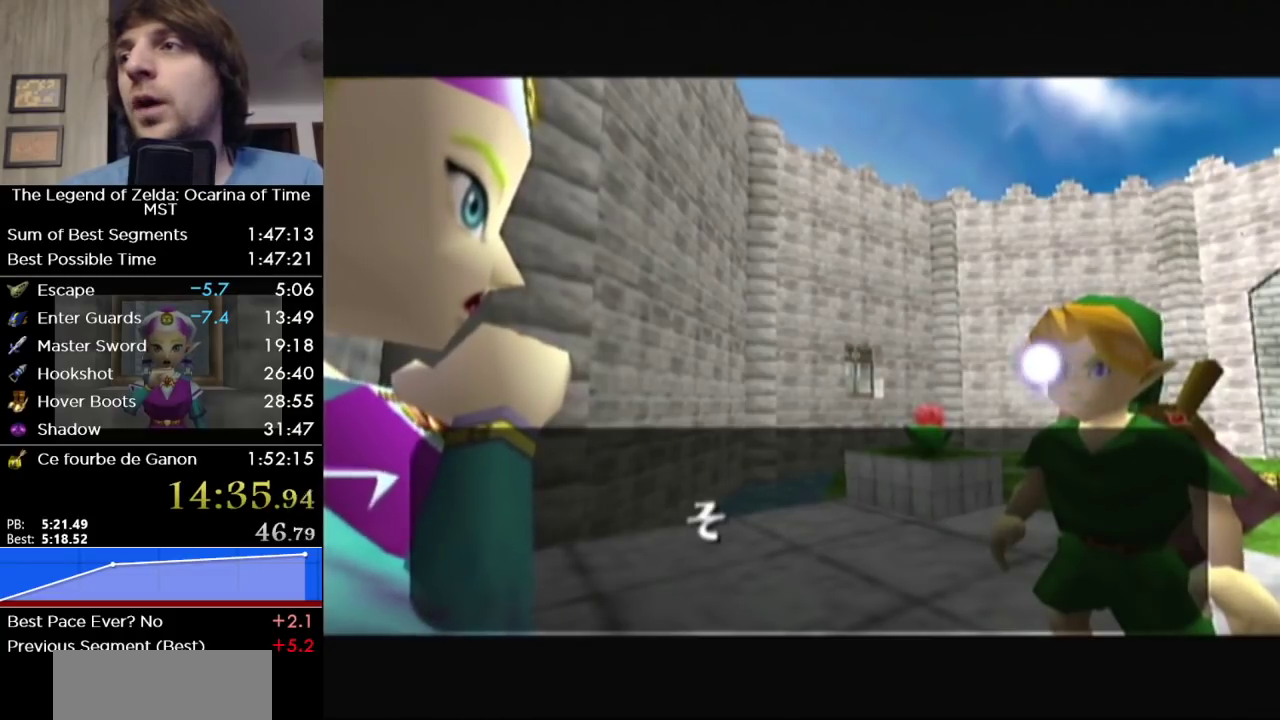
{"buttons": ["A", "B"], "left_stick": "center", "right_stick": "center", "events": [[33, "A", "down"], [100, "B", "down"], [133, "A", "up"], [183, "B", "up"], [250, "A", "down"], [350, "A", "up"], [433, "A", "down"], [500, "B", "down"]]}
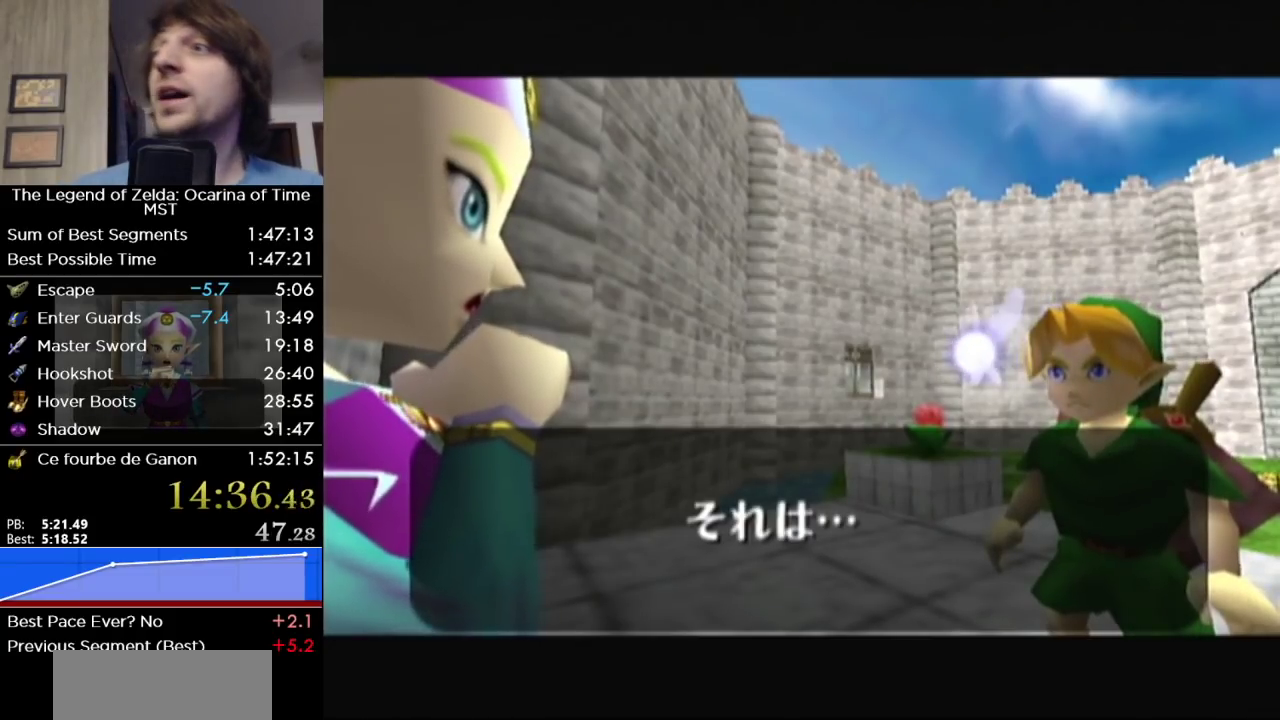
{"buttons": ["B"], "left_stick": "center", "right_stick": "center", "events": [[33, "A", "up"], [133, "A", "down"], [133, "B", "up"], [217, "A", "up"], [217, "B", "down"], [317, "B", "up"], [350, "A", "down"], [400, "B", "down"], [433, "A", "up"]]}
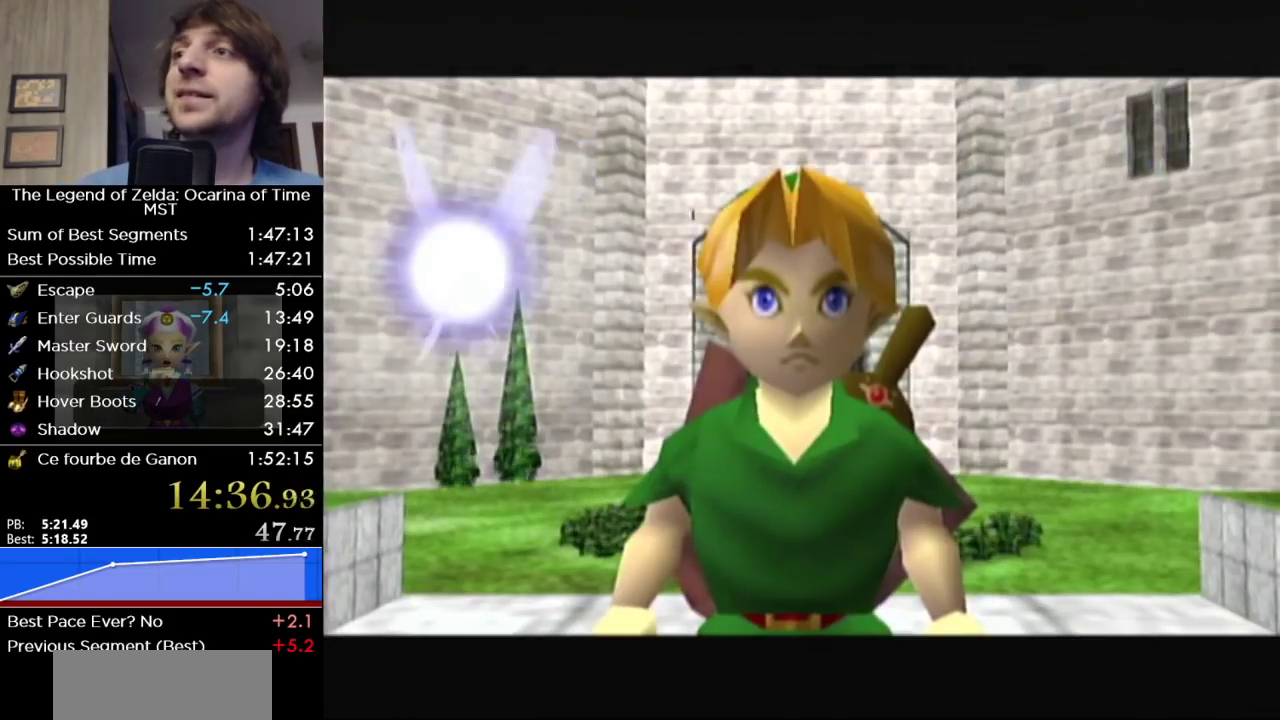
{"buttons": ["B"], "left_stick": "center", "right_stick": "center", "events": [[33, "A", "down"], [33, "B", "up"], [100, "A", "up"], [100, "B", "down"], [167, "B", "up"], [183, "A", "down"], [250, "A", "up"], [250, "B", "down"], [317, "B", "up"], [350, "A", "down"], [450, "A", "up"], [450, "B", "down"]]}
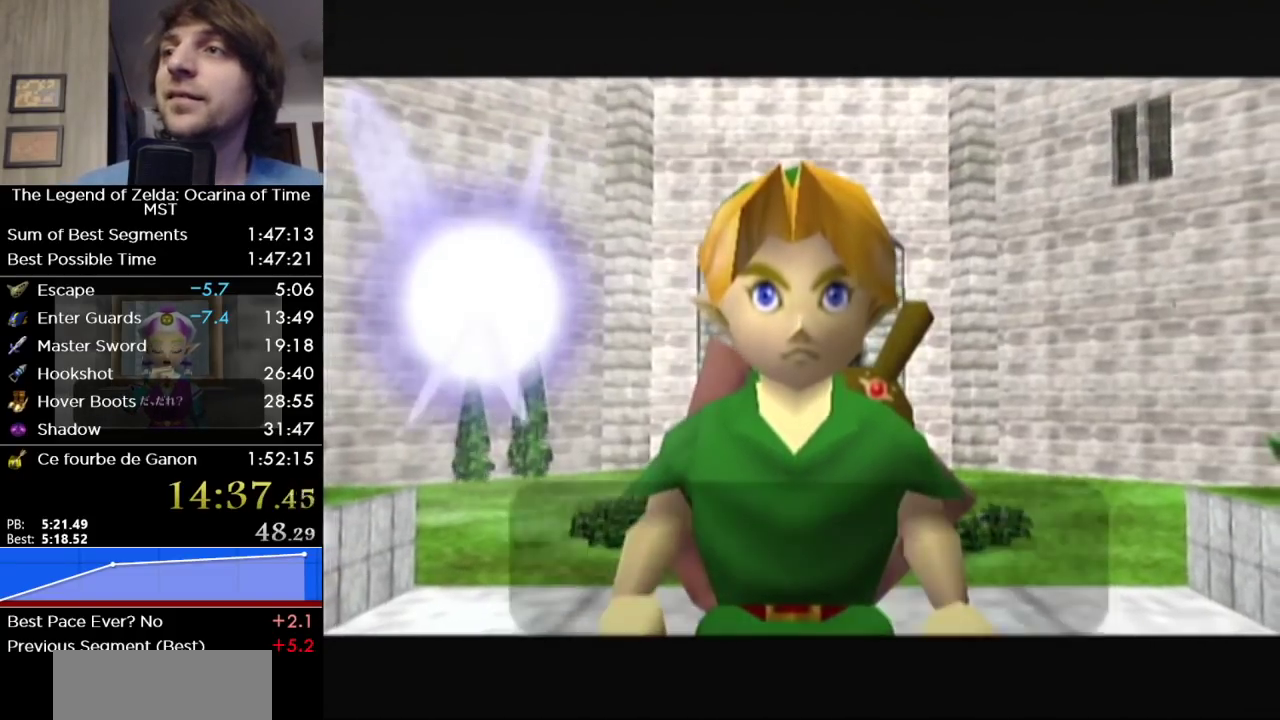
{"buttons": ["B"], "left_stick": "center", "right_stick": "center", "events": [[33, "A", "down"], [33, "B", "up"], [100, "A", "up"], [183, "A", "down"], [233, "A", "up"], [283, "B", "down"], [350, "B", "up"], [383, "A", "down"], [467, "A", "up"], [467, "B", "down"]]}
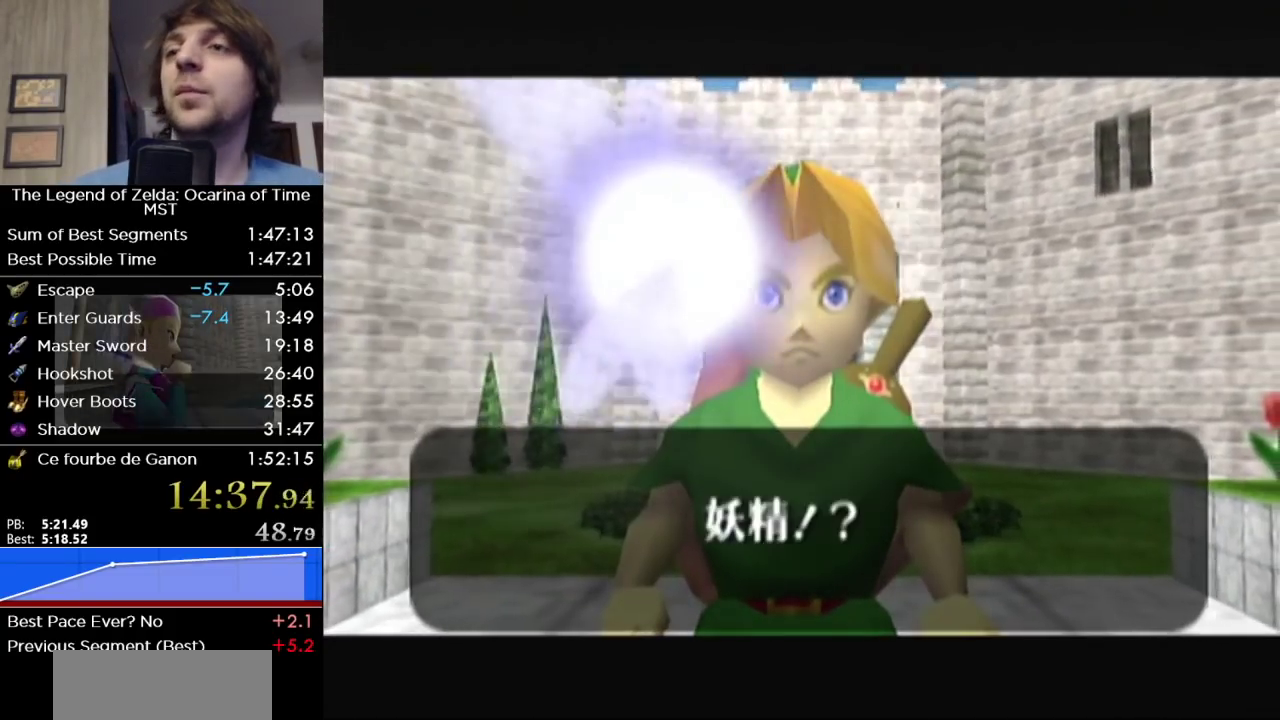
{"buttons": ["A"], "left_stick": "center", "right_stick": "center", "events": [[67, "A", "down"], [167, "A", "up"], [250, "B", "up"], [283, "A", "down"], [383, "A", "up"], [383, "B", "down"], [433, "B", "up"], [467, "A", "down"]]}
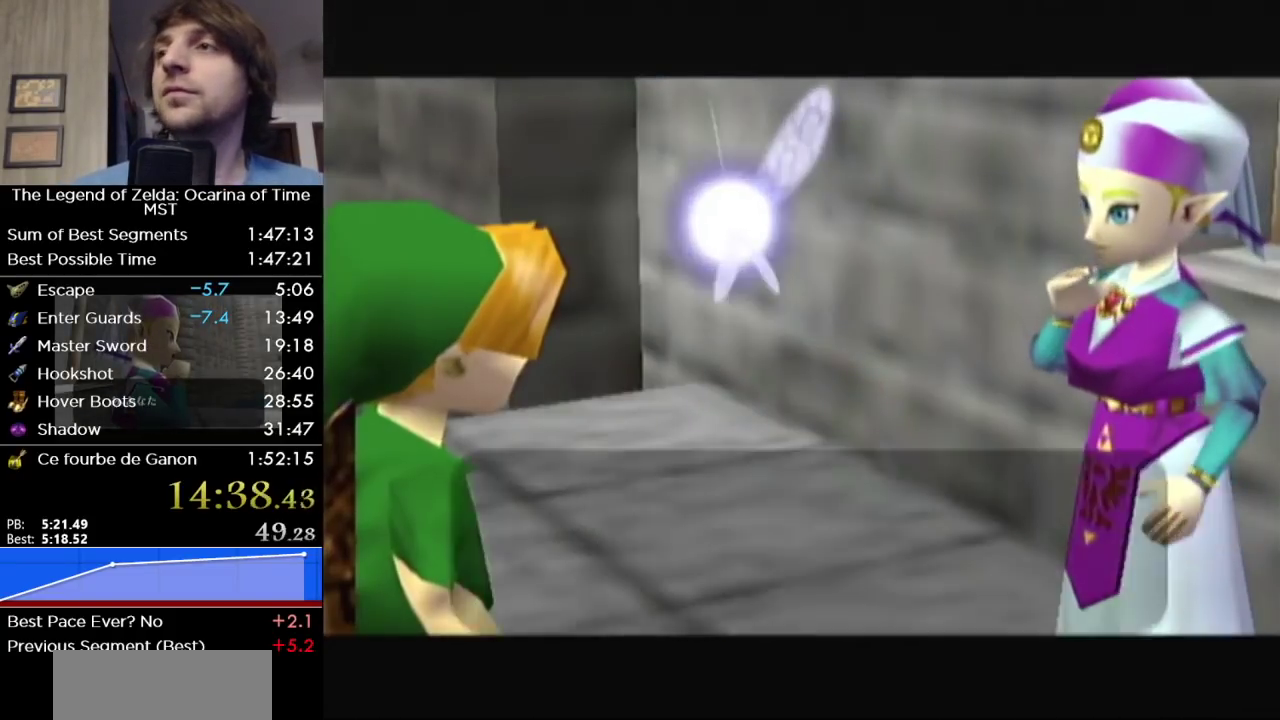
{"buttons": ["A"], "left_stick": "center", "right_stick": "center", "events": [[33, "B", "down"], [67, "A", "up"], [133, "A", "down"], [133, "B", "up"], [217, "A", "up"], [217, "B", "down"], [283, "B", "up"], [317, "A", "down"], [383, "A", "up"], [383, "B", "down"], [500, "A", "down"], [500, "B", "up"]]}
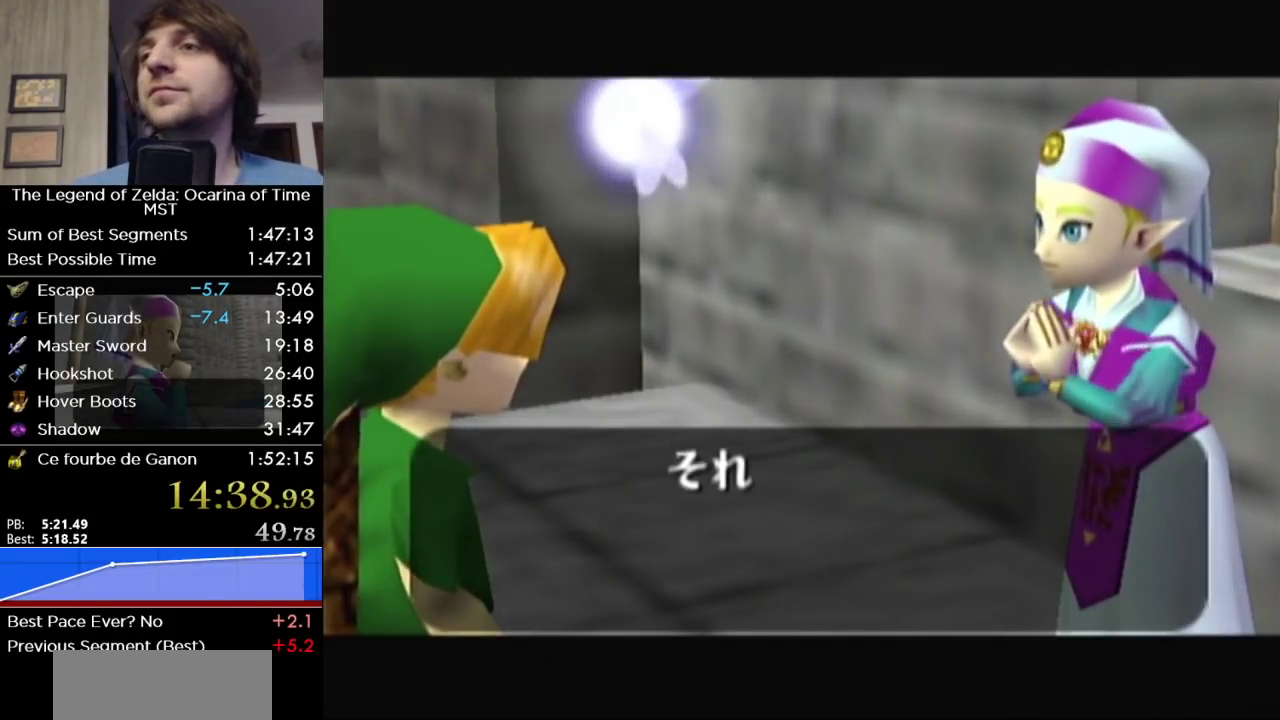
{"buttons": ["B"], "left_stick": "center", "right_stick": "center", "events": [[100, "A", "up"], [100, "B", "down"], [183, "B", "up"], [217, "A", "down"], [283, "A", "up"], [317, "B", "down"], [383, "B", "up"], [417, "A", "down"], [500, "A", "up"], [500, "B", "down"]]}
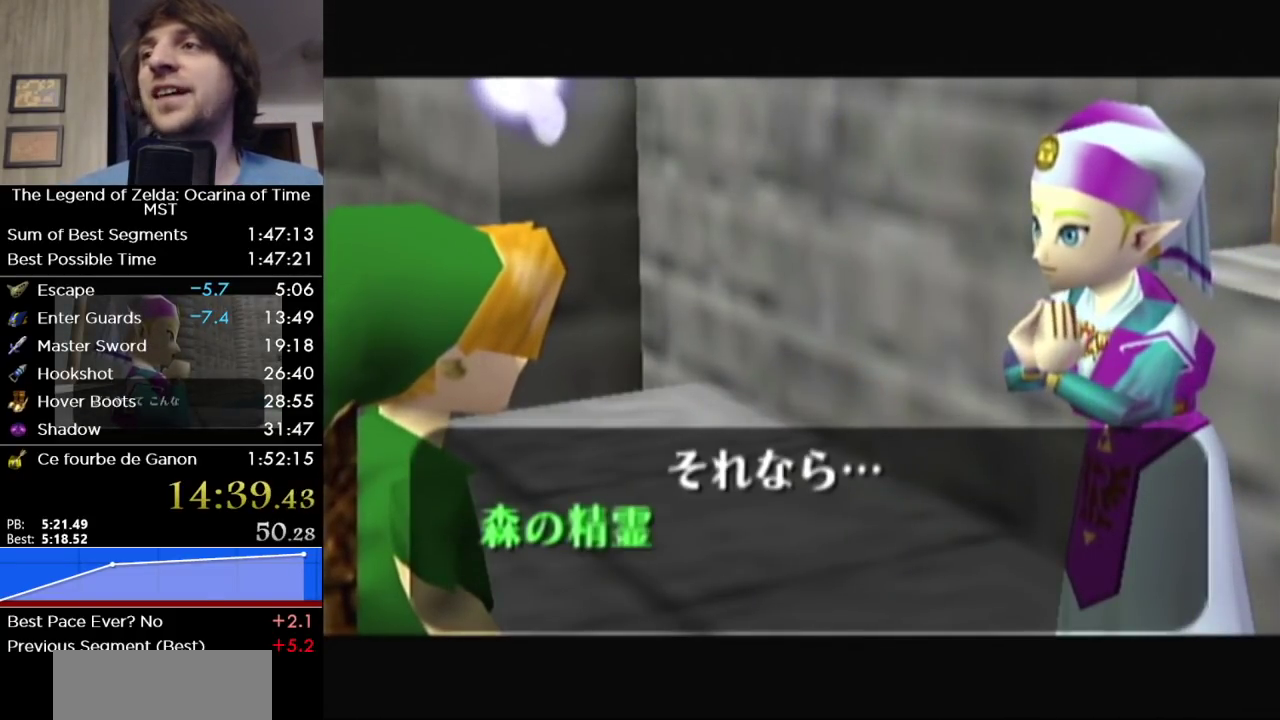
{"buttons": ["A"], "left_stick": "center", "right_stick": "center", "events": [[100, "A", "down"], [100, "B", "up"], [200, "A", "up"], [200, "B", "down"], [283, "A", "down"], [283, "B", "up"], [383, "A", "up"], [383, "B", "down"], [467, "B", "up"], [500, "A", "down"]]}
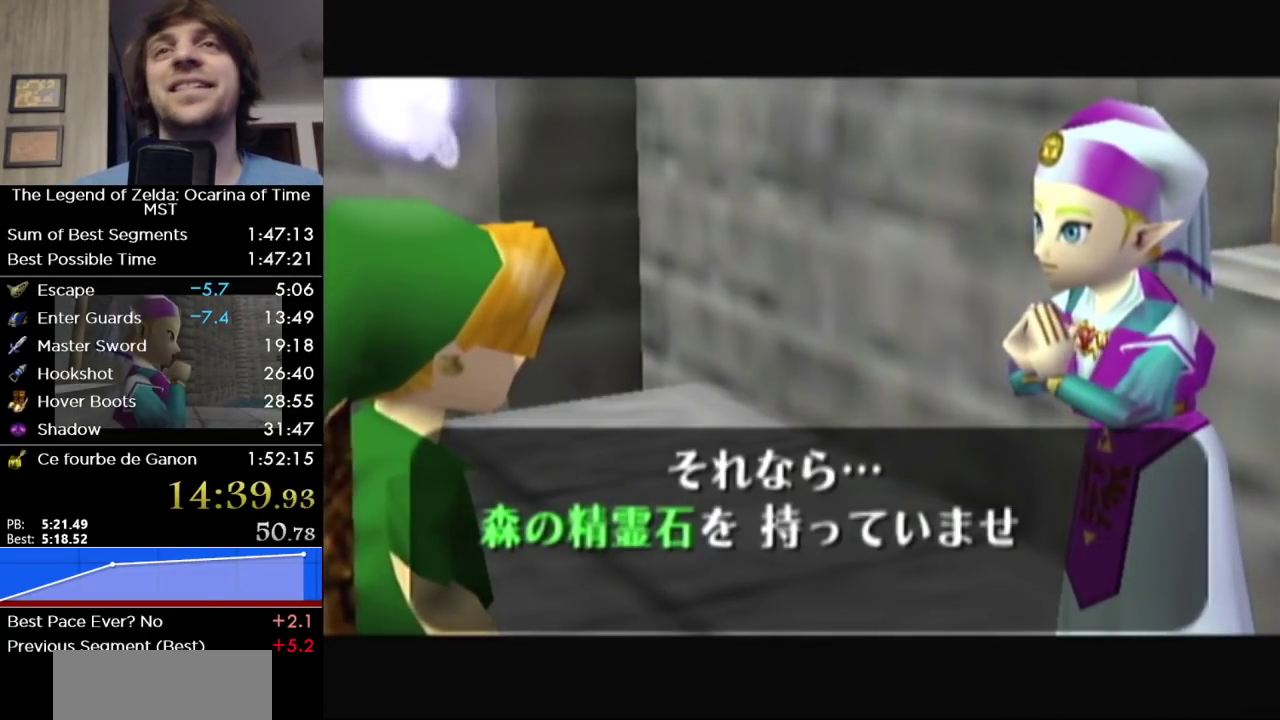
{"buttons": [], "left_stick": "center", "right_stick": "center", "events": [[67, "A", "up"], [67, "B", "down"], [133, "B", "up"], [167, "A", "down"], [250, "A", "up"], [250, "B", "down"], [317, "B", "up"], [350, "A", "down"], [417, "B", "down"], [450, "A", "up"], [500, "B", "up"]]}
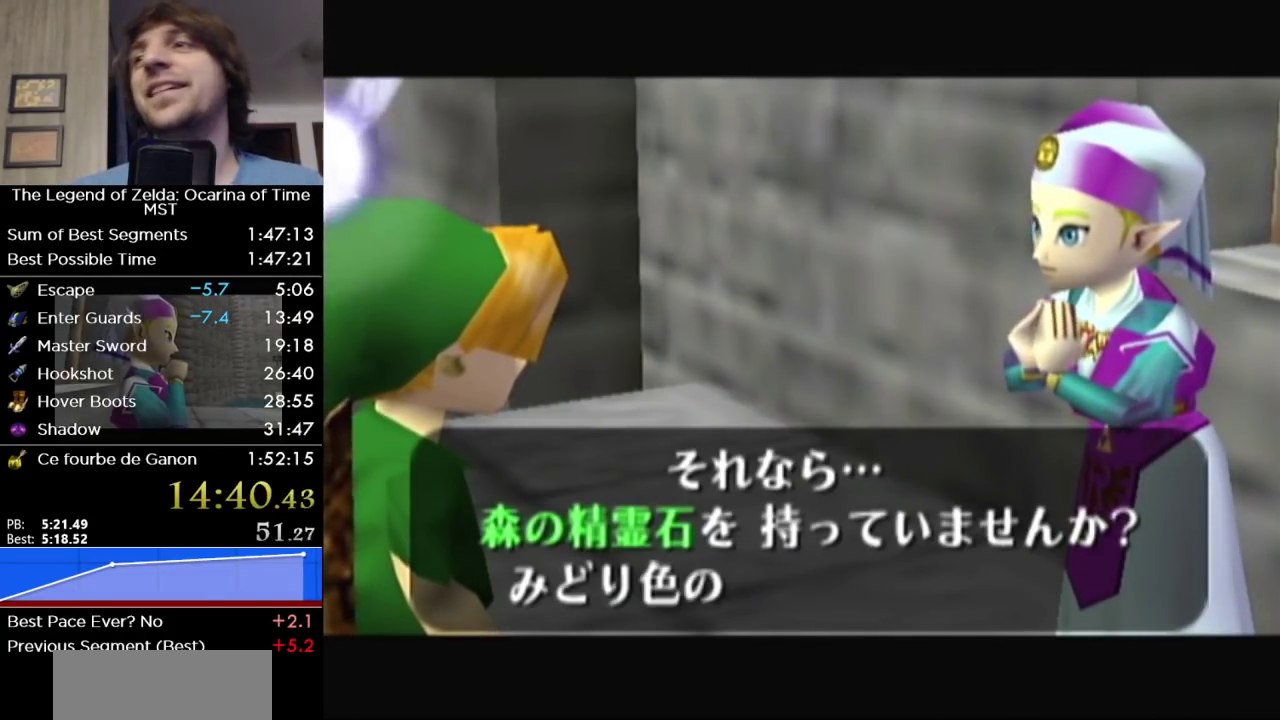
{"buttons": ["B"], "left_stick": "center", "right_stick": "center", "events": [[33, "A", "down"], [100, "B", "down"], [133, "A", "up"], [217, "A", "down"], [217, "B", "up"], [317, "A", "up"], [317, "B", "down"], [400, "A", "down"], [400, "B", "up"], [500, "A", "up"], [500, "B", "down"]]}
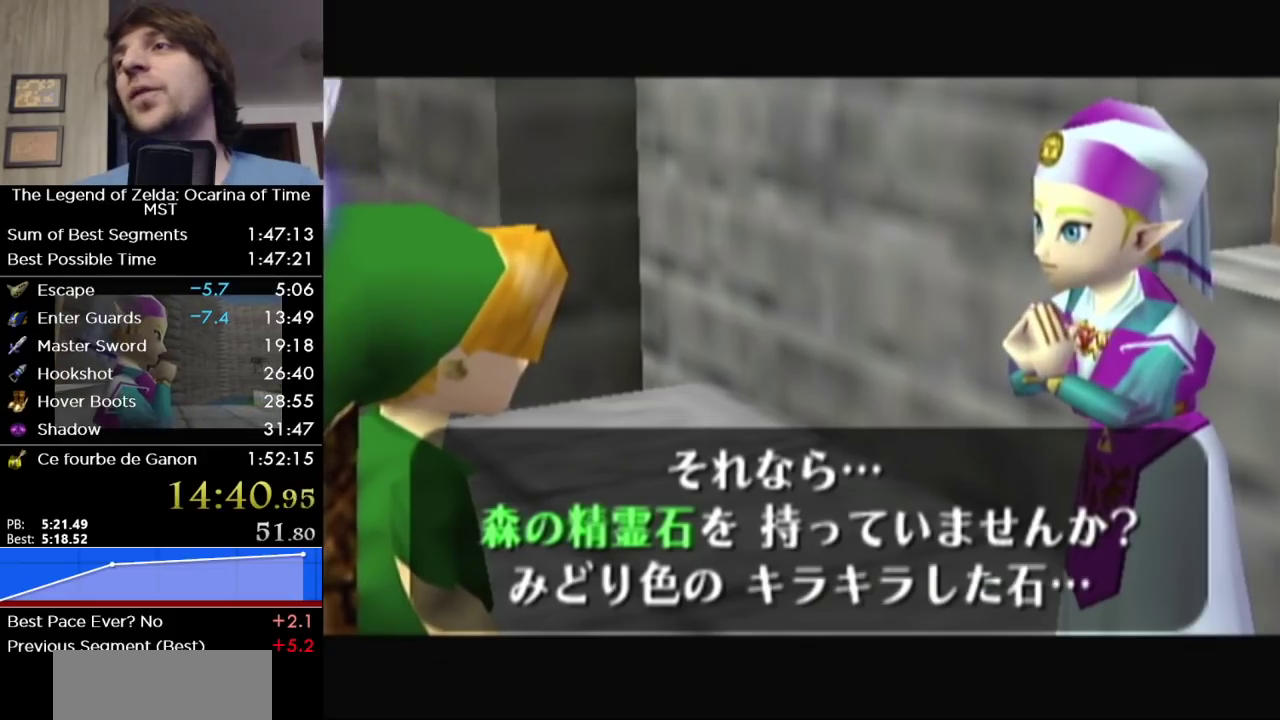
{"buttons": ["A"], "left_stick": "center", "right_stick": "center", "events": [[67, "B", "up"], [100, "A", "down"], [200, "A", "up"], [200, "B", "down"], [250, "B", "up"], [283, "A", "down"], [350, "B", "down"], [383, "A", "up"], [433, "B", "up"], [467, "A", "down"]]}
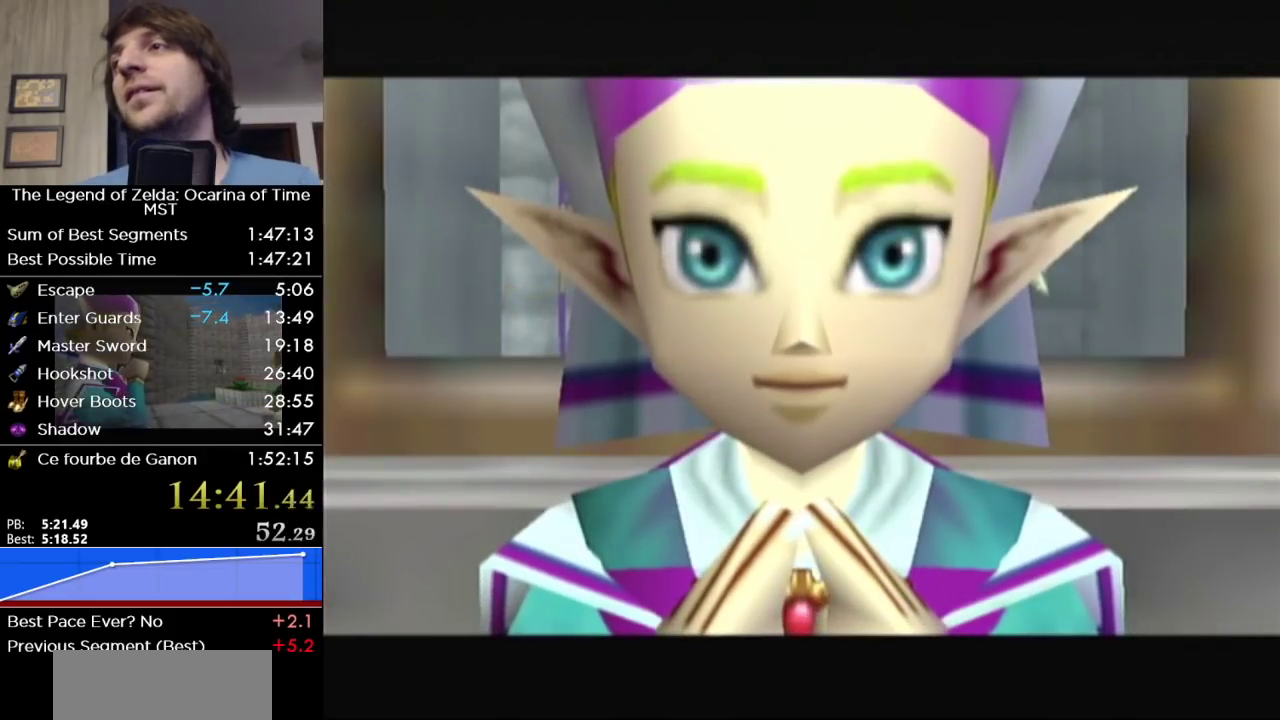
{"buttons": [], "left_stick": "center", "right_stick": "center", "events": [[33, "A", "up"], [33, "B", "down"], [133, "B", "up"], [167, "A", "down"], [200, "B", "down"], [283, "B", "up"], [317, "A", "up"], [383, "A", "down"], [383, "B", "down"], [450, "B", "up"], [500, "A", "up"]]}
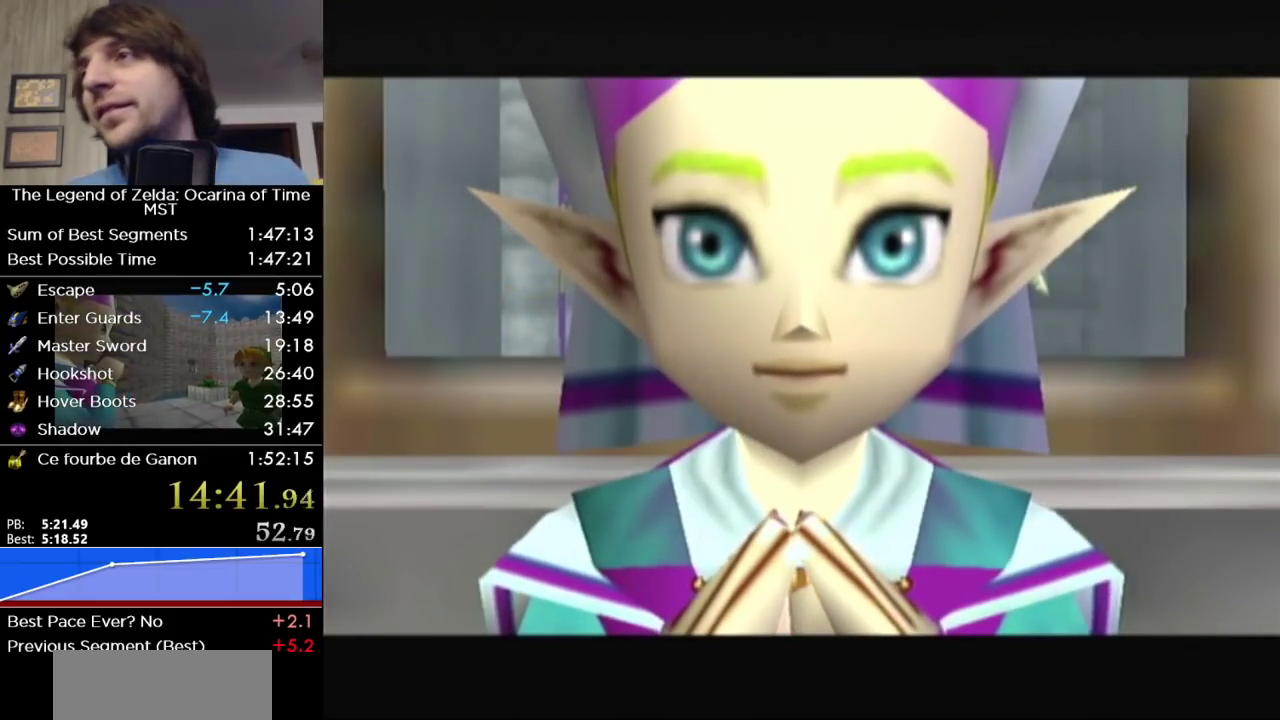
{"buttons": [], "left_stick": "center", "right_stick": "center", "events": [[33, "A", "down"], [67, "B", "down"], [133, "B", "up"], [217, "B", "down"], [283, "B", "up"], [317, "A", "up"], [350, "A", "down"], [383, "B", "down"], [433, "B", "up"], [467, "A", "up"]]}
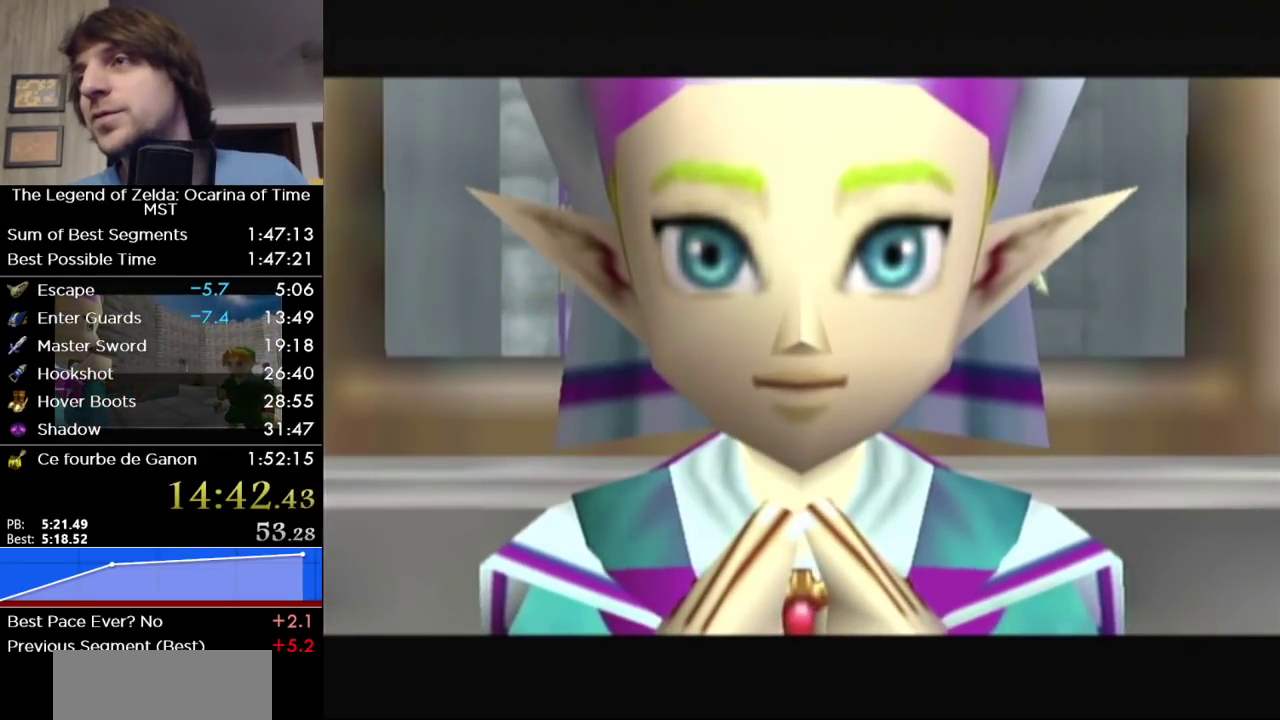
{"buttons": ["A", "B"], "left_stick": "center", "right_stick": "center", "events": [[33, "A", "down"], [33, "B", "down"], [100, "A", "up"], [100, "B", "up"], [167, "A", "down"], [250, "A", "up"], [317, "A", "down"], [317, "B", "down"], [383, "A", "up"], [383, "B", "up"], [467, "A", "down"], [467, "B", "down"]]}
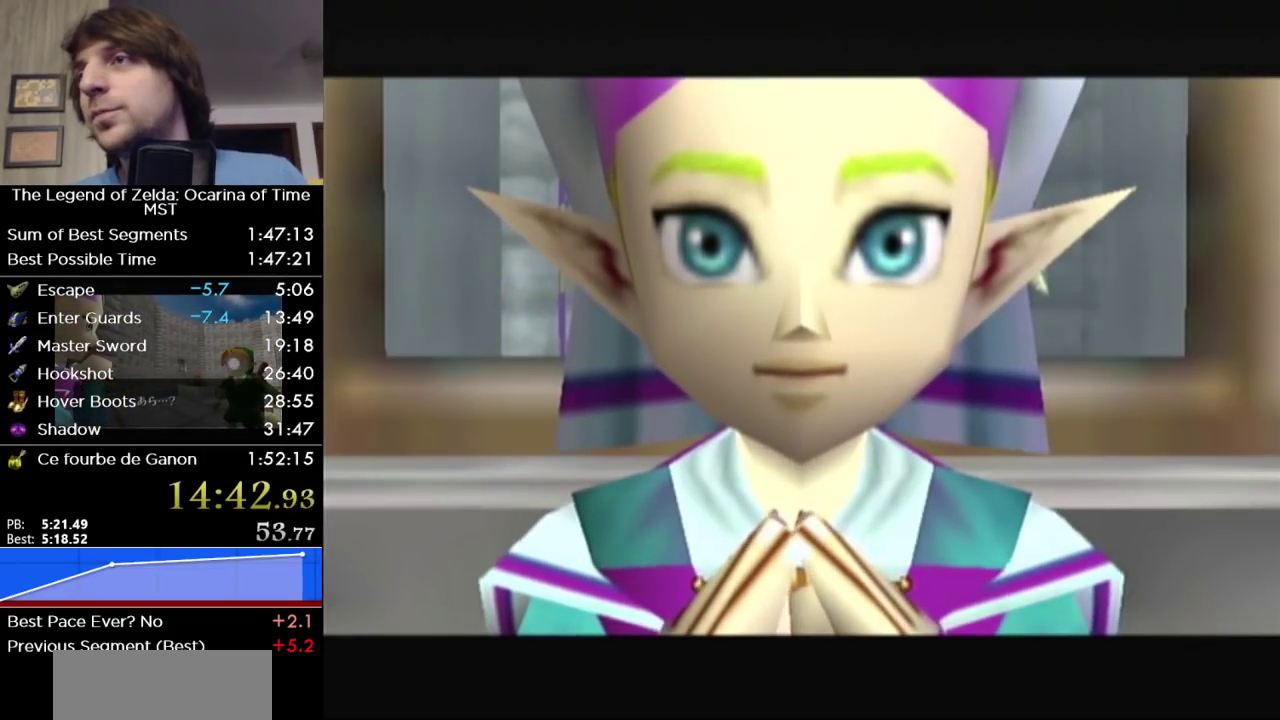
{"buttons": ["A", "B"], "left_stick": "center", "right_stick": "center", "events": [[33, "A", "up"], [33, "B", "up"], [100, "A", "down"], [133, "B", "down"], [183, "A", "up"], [183, "B", "up"], [250, "A", "down"], [283, "B", "down"], [350, "B", "up"], [450, "B", "down"]]}
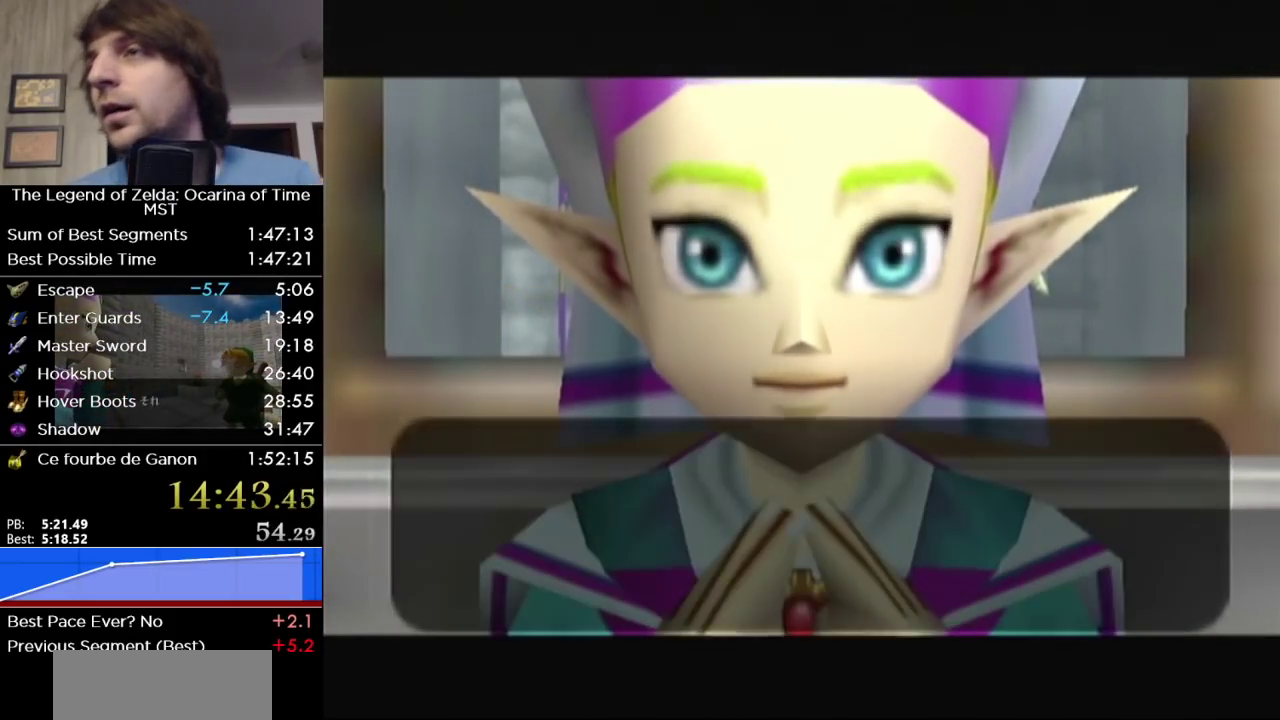
{"buttons": ["B"], "left_stick": "center", "right_stick": "center", "events": [[67, "B", "up"], [100, "A", "up"], [167, "B", "down"], [217, "A", "down"], [317, "A", "up"], [417, "A", "down"], [500, "A", "up"]]}
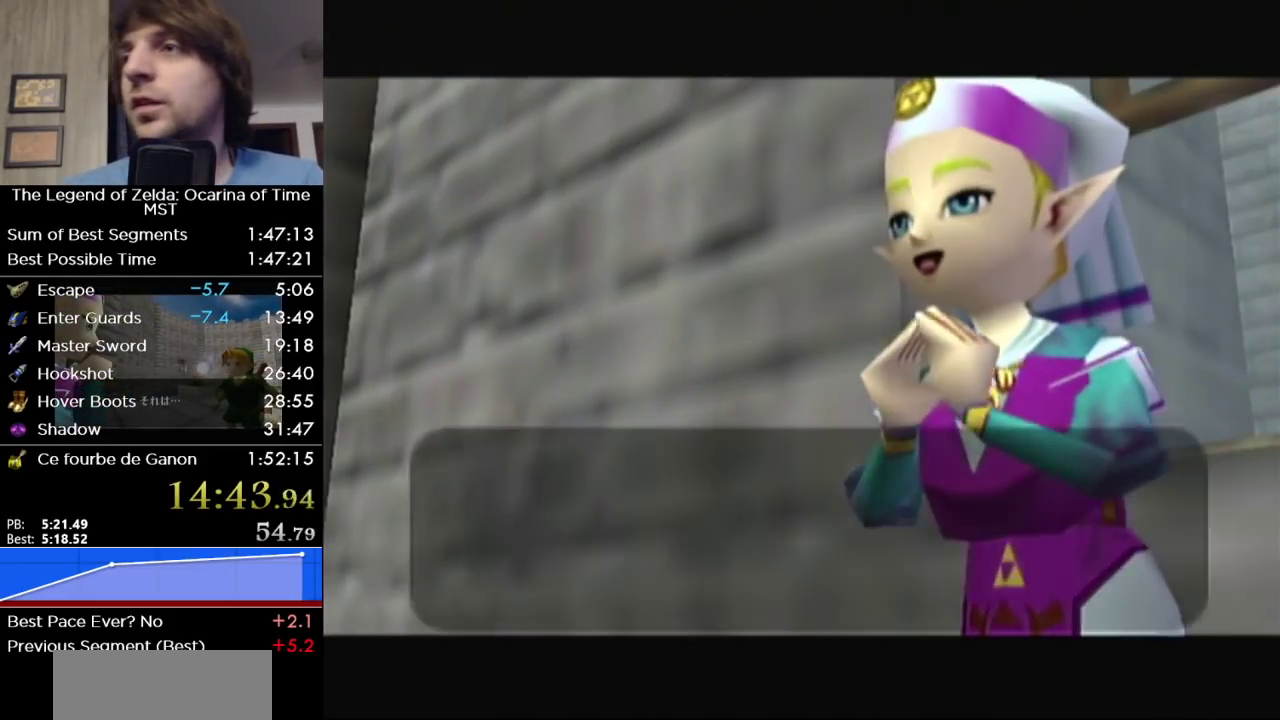
{"buttons": ["A"], "left_stick": "center", "right_stick": "center", "events": [[100, "A", "down"], [100, "B", "up"], [183, "A", "up"], [183, "B", "down"], [250, "B", "up"], [283, "A", "down"], [350, "A", "up"], [350, "B", "down"], [450, "B", "up"], [483, "A", "down"]]}
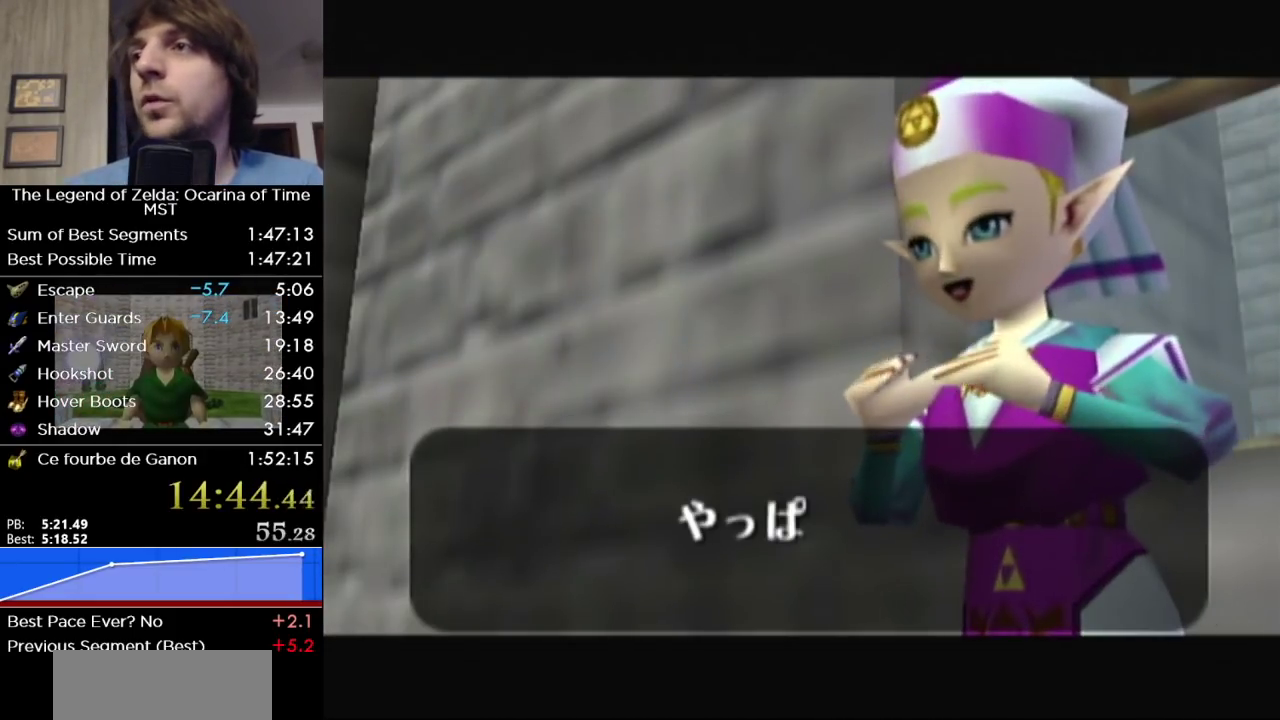
{"buttons": ["B"], "left_stick": "center", "right_stick": "center", "events": [[33, "B", "down"], [67, "A", "up"], [167, "A", "down"], [167, "B", "up"], [250, "A", "up"], [250, "B", "down"], [350, "B", "up"], [383, "A", "down"], [467, "A", "up"], [467, "B", "down"]]}
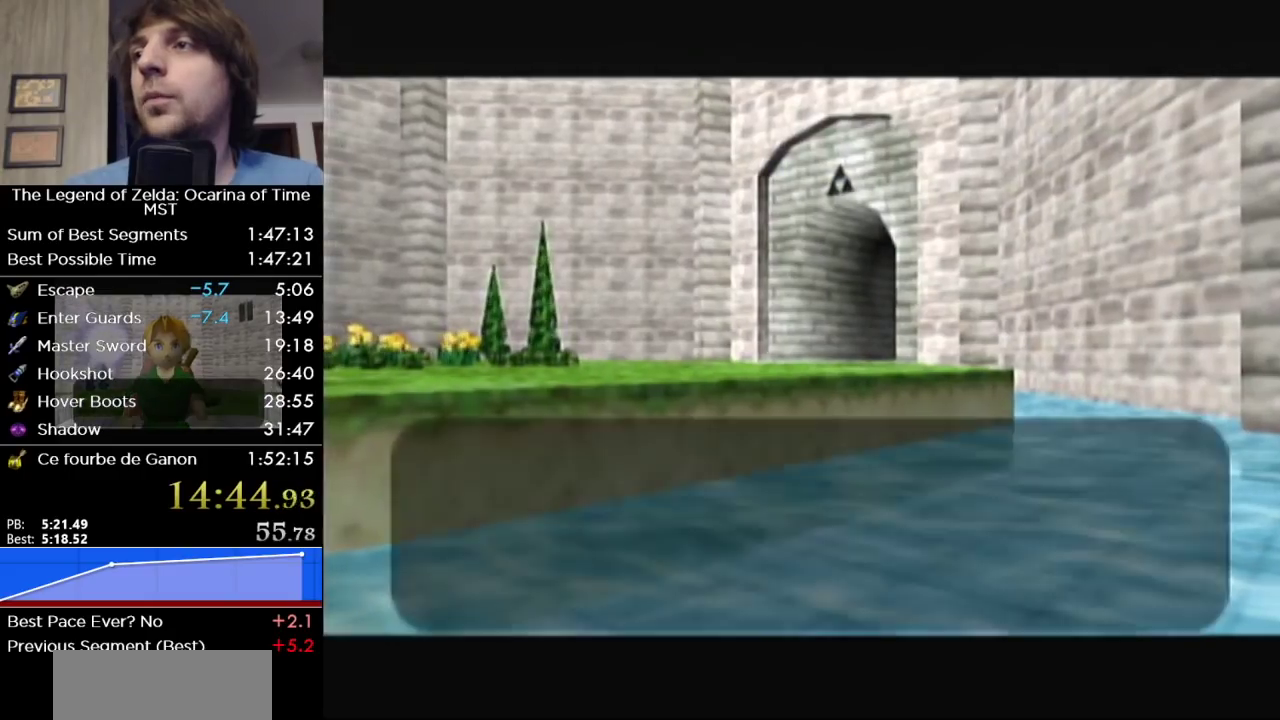
{"buttons": ["A", "B"], "left_stick": "center", "right_stick": "center", "events": [[67, "A", "down"], [67, "B", "up"], [167, "B", "down"], [183, "A", "up"], [250, "A", "down"], [250, "B", "up"], [350, "B", "down"], [383, "A", "up"], [417, "B", "up"], [433, "A", "down"], [500, "B", "down"]]}
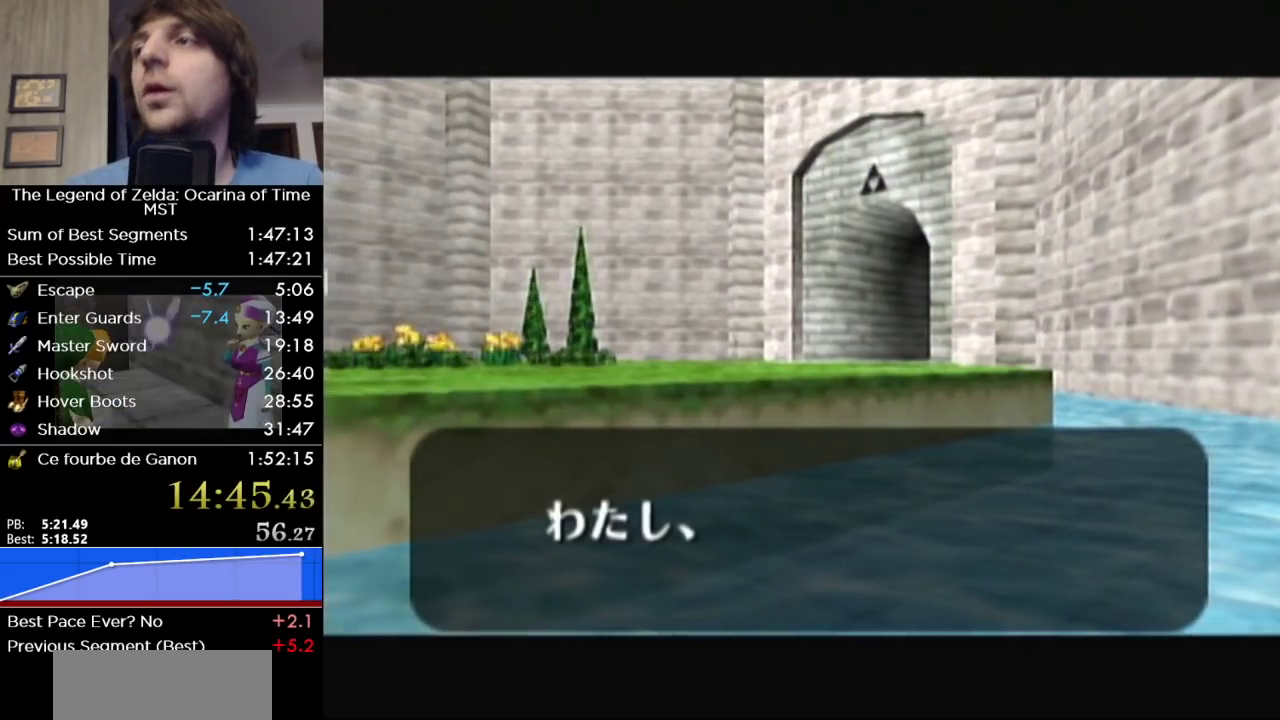
{"buttons": [], "left_stick": "center", "right_stick": "center", "events": [[33, "A", "up"], [100, "B", "up"], [133, "A", "down"], [183, "A", "up"], [183, "B", "down"], [283, "B", "up"], [317, "A", "down"], [417, "A", "up"], [417, "B", "down"], [483, "B", "up"]]}
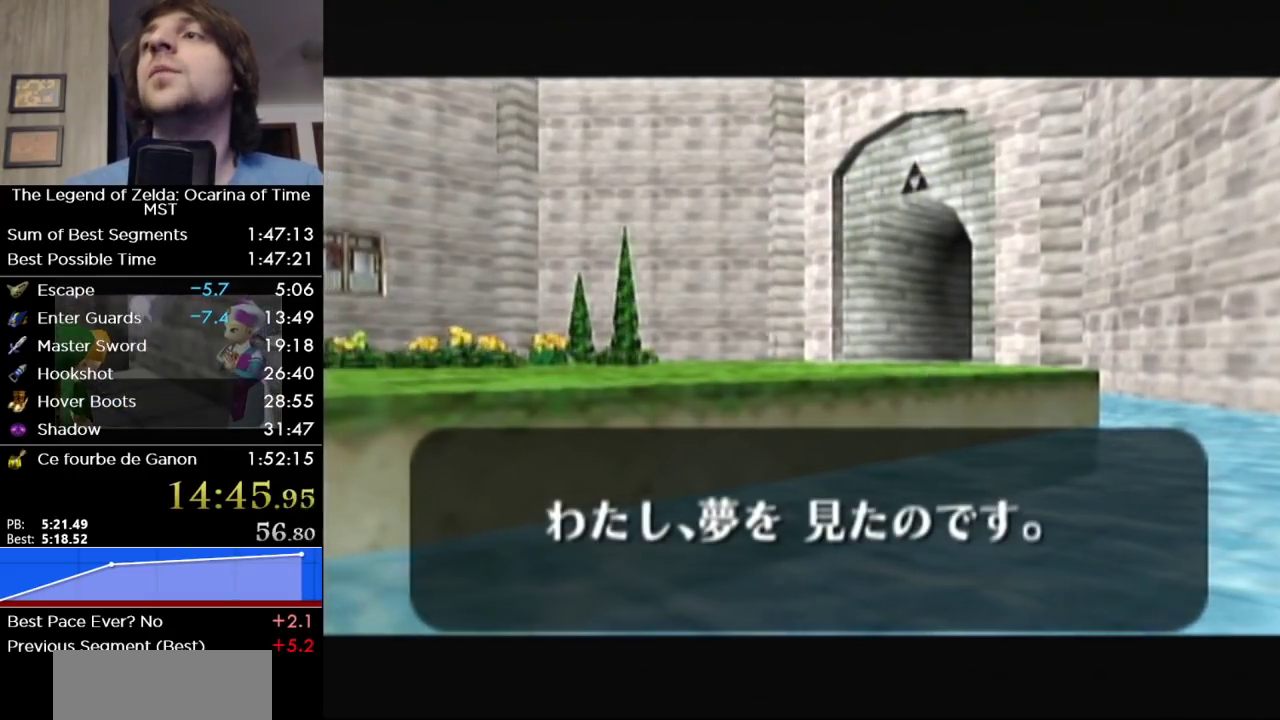
{"buttons": [], "left_stick": "center", "right_stick": "center", "events": [[33, "A", "down"], [100, "A", "up"], [100, "B", "down"], [167, "B", "up"], [183, "A", "down"], [250, "B", "down"], [283, "A", "up"], [317, "B", "up"], [350, "A", "down"], [433, "A", "up"], [433, "B", "down"], [500, "B", "up"]]}
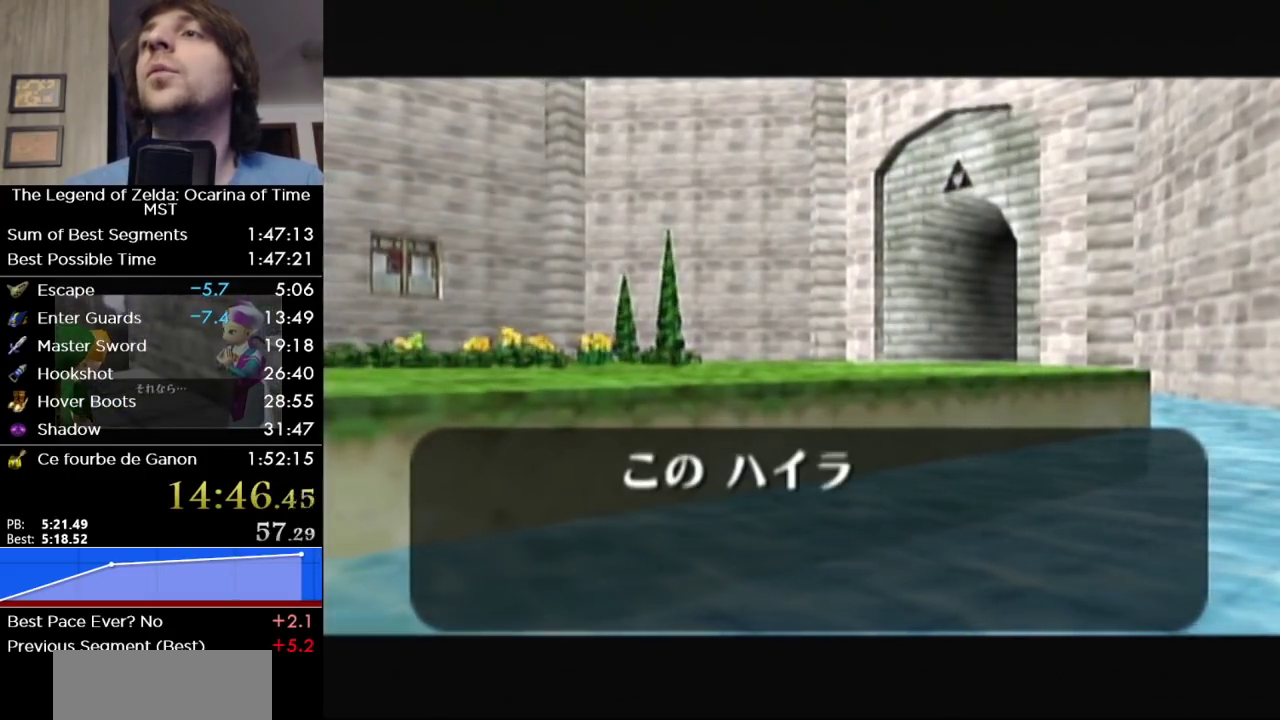
{"buttons": ["B"], "left_stick": "center", "right_stick": "center", "events": [[33, "A", "down"], [133, "A", "up"], [133, "B", "down"], [217, "A", "down"], [217, "B", "up"], [317, "A", "up"], [317, "B", "down"], [417, "B", "up"], [433, "A", "down"], [500, "A", "up"], [500, "B", "down"]]}